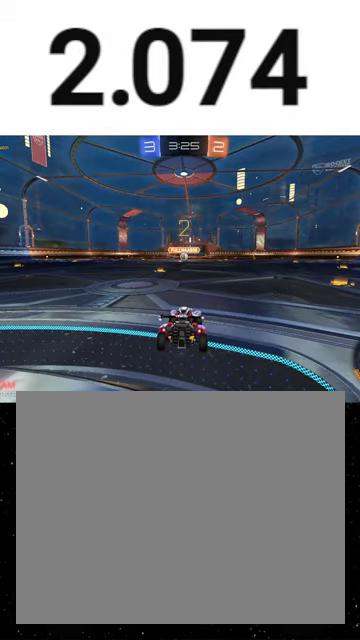
Gameplay with a controller (Xbox layout); each line is a JSON object with the inputs held at the frame after it. "events" lists button and stick changes between this image and that frame as [ms after this image, input, new state], when the widget could be followed in between. This overlay highlights the sticks when they move; stick clicks (L3 R3) are not distinguishable. Not read: L2 left_stick.
{"buttons": ["Y", "R2"], "right_stick": "center", "events": [[467, "Y", "down"]]}
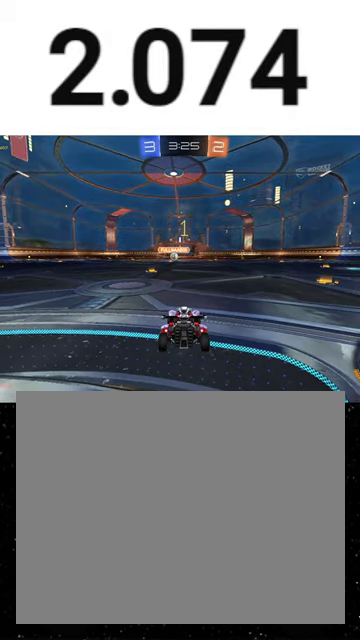
{"buttons": ["R2"], "right_stick": "center", "events": [[67, "Y", "up"], [200, "Y", "down"], [267, "Y", "up"], [400, "Y", "down"], [467, "Y", "up"]]}
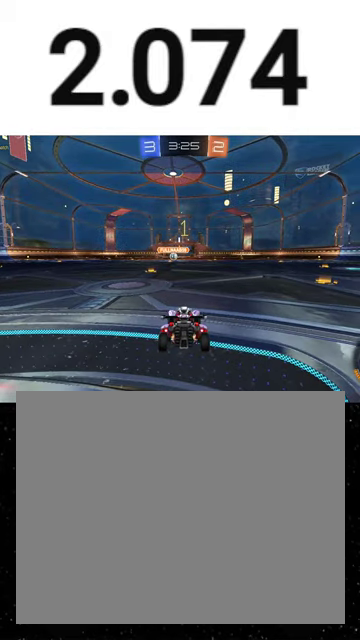
{"buttons": ["R1", "R2"], "right_stick": "center", "events": [[33, "R1", "down"], [33, "Y", "down"], [133, "Y", "up"]]}
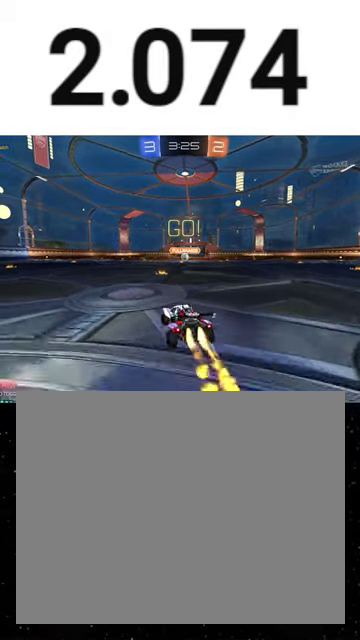
{"buttons": ["B", "Y", "R1", "R2"], "right_stick": "center", "events": [[233, "A", "down"], [333, "A", "up"], [367, "B", "down"], [433, "B", "up"], [467, "Y", "down"], [500, "B", "down"]]}
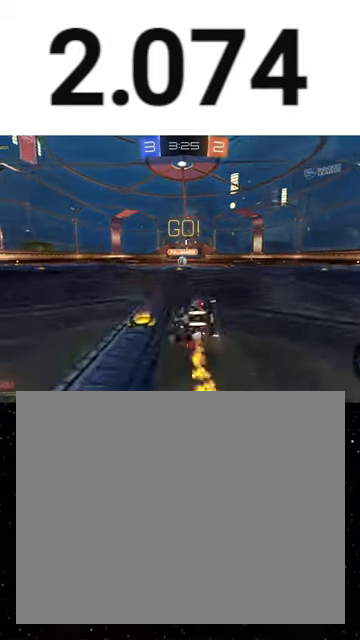
{"buttons": ["B", "Y", "R1", "R2"], "right_stick": "center", "events": [[67, "B", "up"], [67, "Y", "up"], [233, "B", "down"], [300, "Y", "down"], [367, "Y", "up"], [433, "Y", "down"]]}
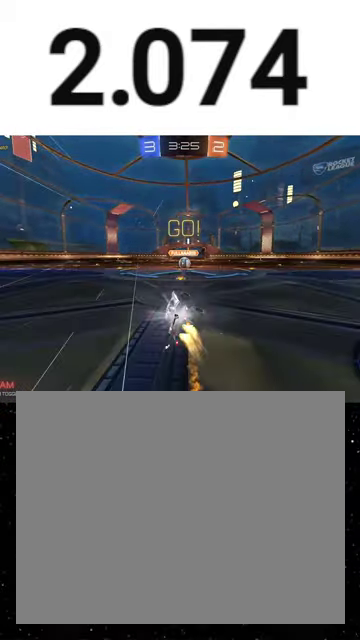
{"buttons": ["R2"], "right_stick": "center", "events": [[67, "R1", "up"], [100, "Y", "up"], [133, "B", "up"]]}
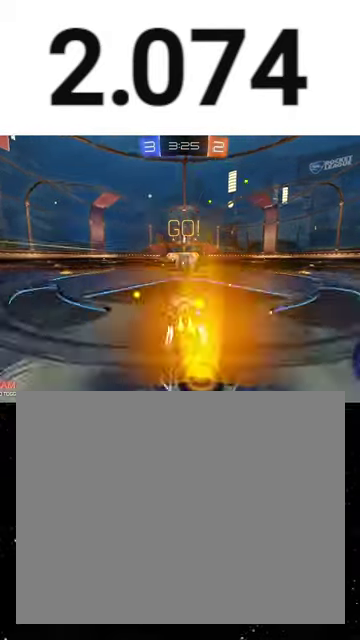
{"buttons": ["R2"], "right_stick": "center", "events": [[133, "A", "down"], [200, "A", "up"]]}
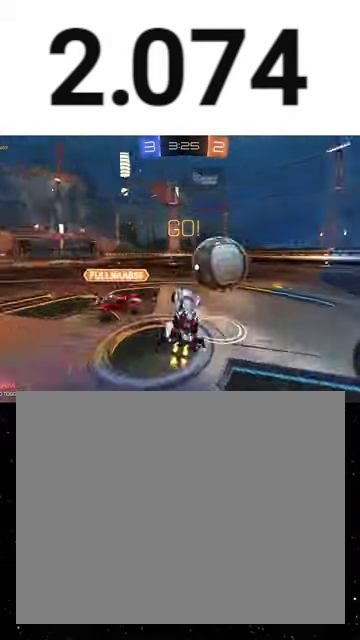
{"buttons": ["R2"], "right_stick": "center", "events": [[200, "X", "down"], [300, "X", "up"]]}
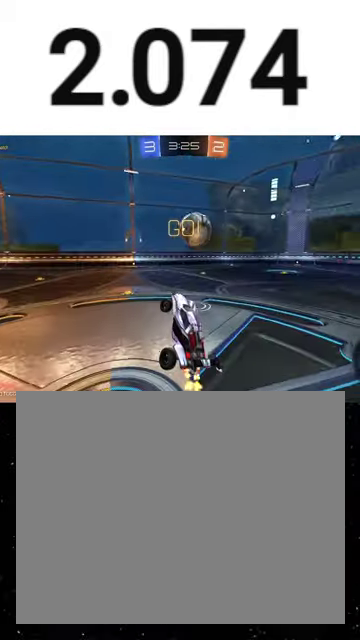
{"buttons": ["R2"], "right_stick": "center", "events": [[167, "X", "down"], [233, "X", "up"]]}
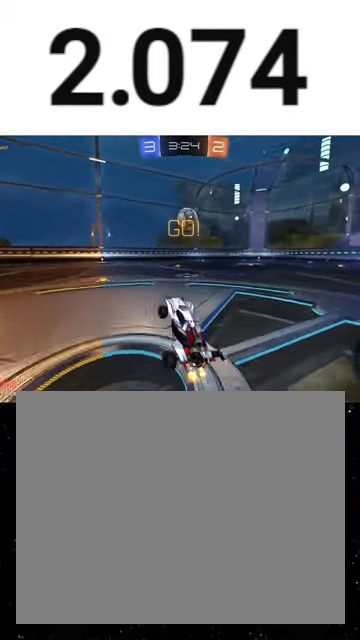
{"buttons": ["R2"], "right_stick": "center", "events": [[67, "L3", "down"], [100, "A", "down"], [133, "L3", "up"], [200, "A", "up"]]}